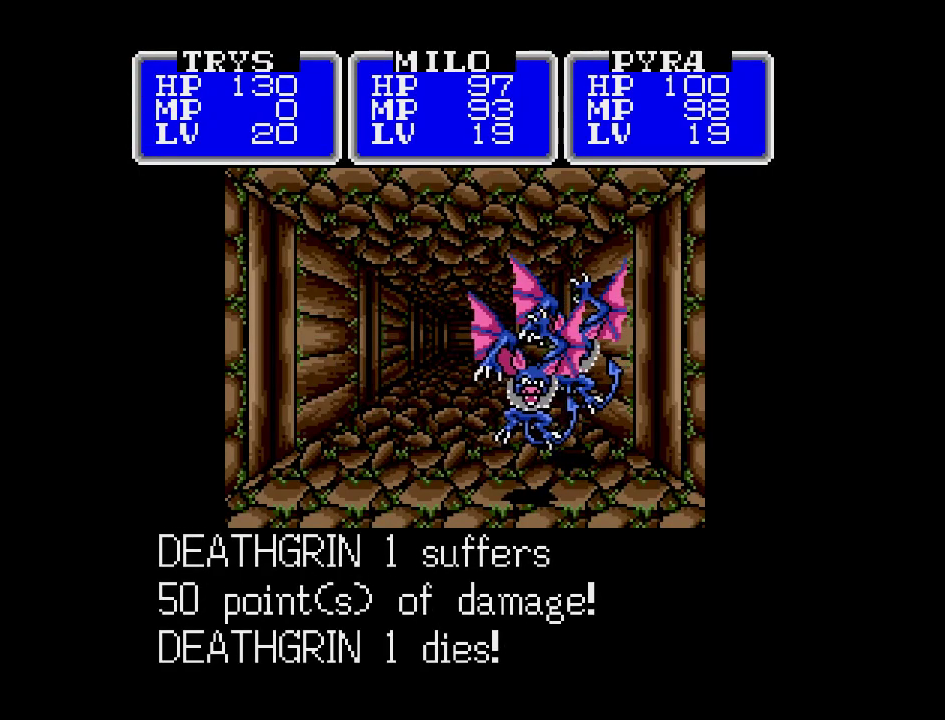
Gameplay with a controller (Nintendo layout); each line is a JSON object with the inputs held at the frame after it. "events" lists button and stick changes between this image and that frame as [ms after this image, input, new state], when the widget could be followed in between. Not read: L3 R3.
{"buttons": ["A"], "events": [[433, "A", "down"]]}
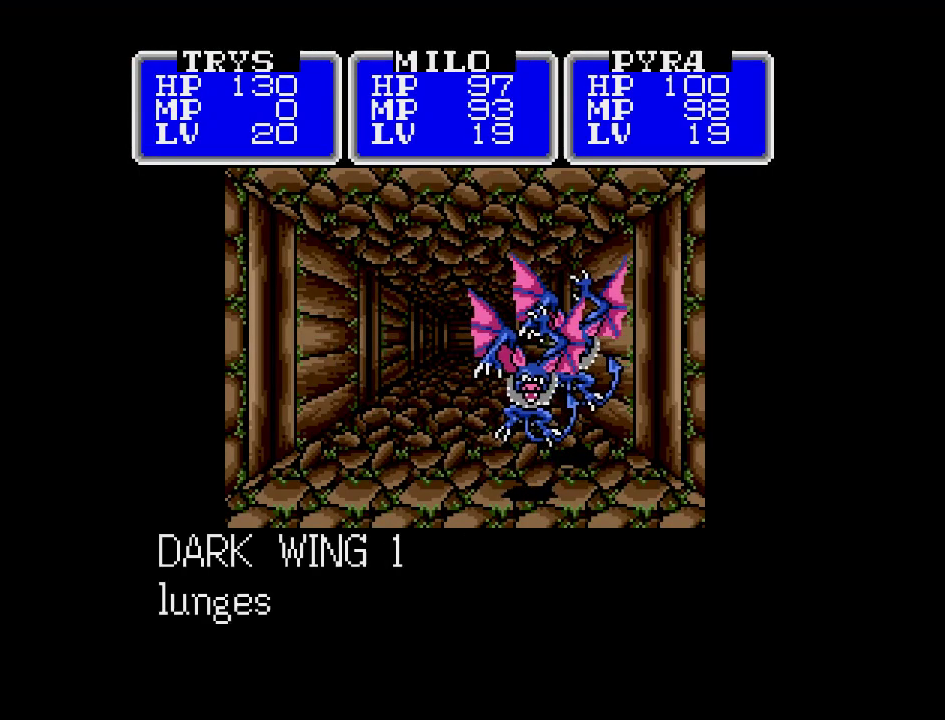
{"buttons": ["A"], "events": [[350, "A", "up"], [483, "A", "down"]]}
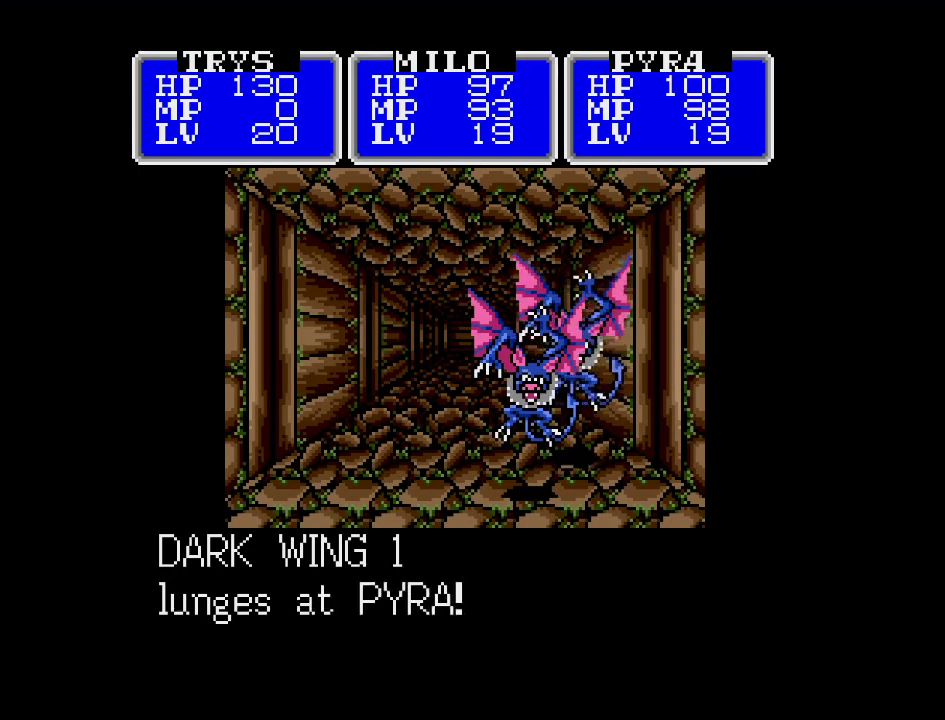
{"buttons": [], "events": [[267, "A", "up"]]}
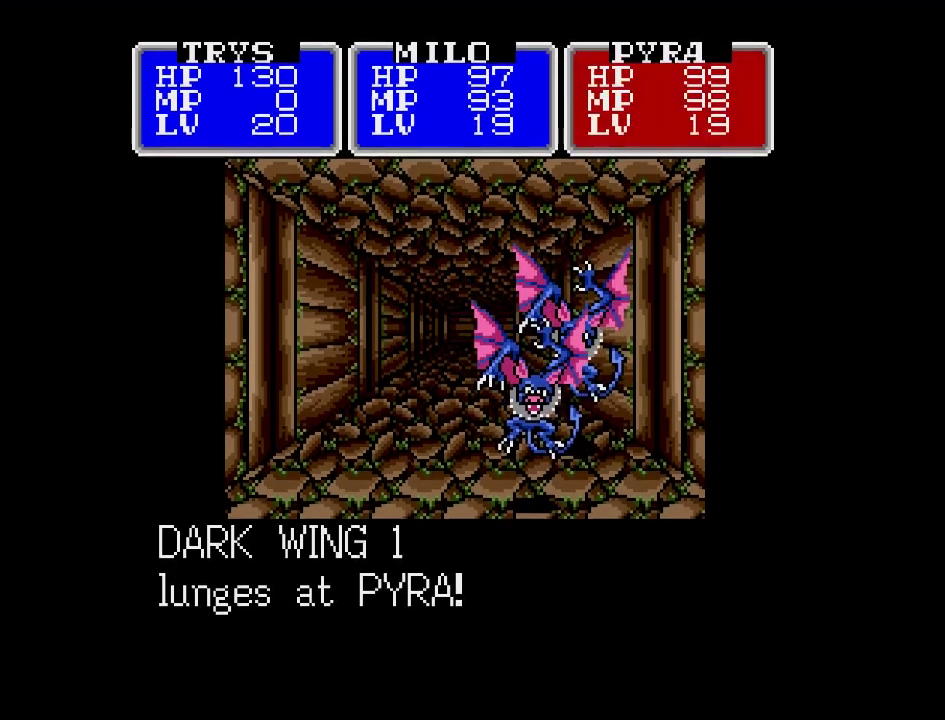
{"buttons": [], "events": []}
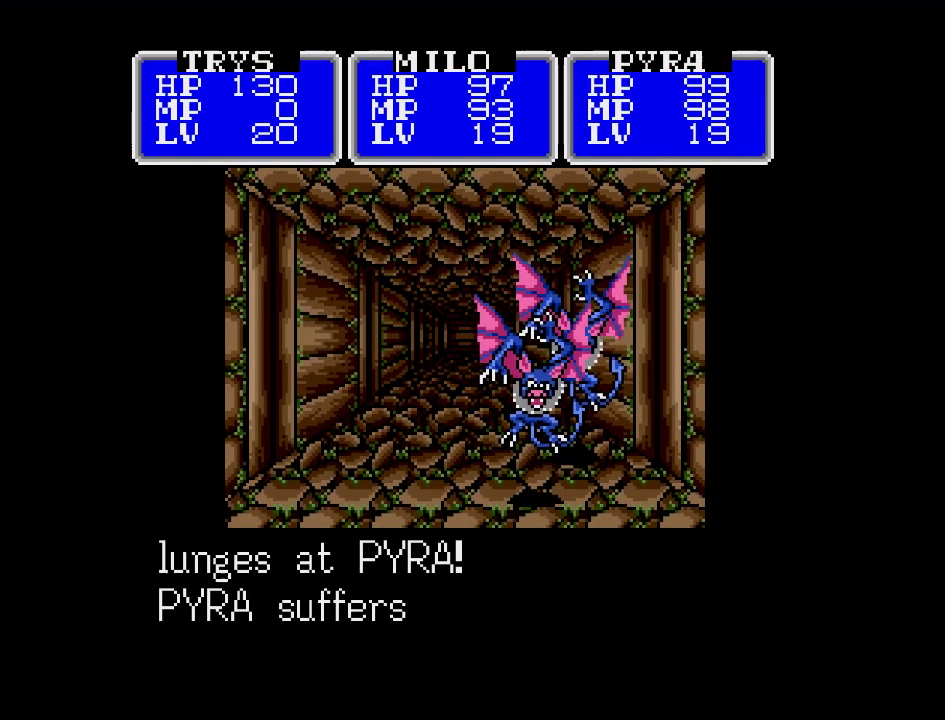
{"buttons": ["A"], "events": [[200, "A", "down"]]}
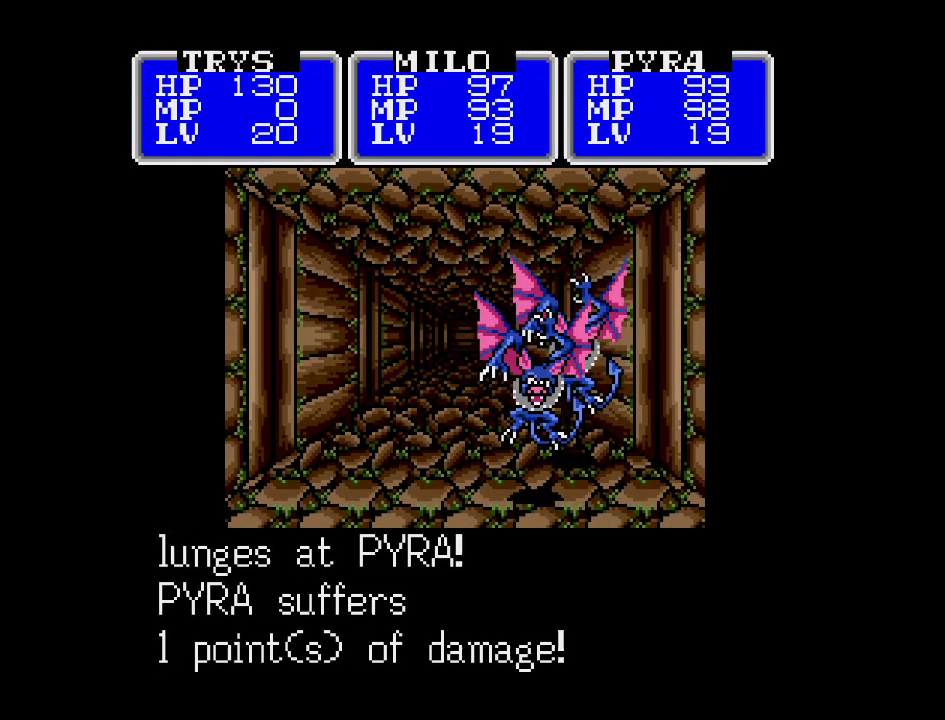
{"buttons": ["A"], "events": []}
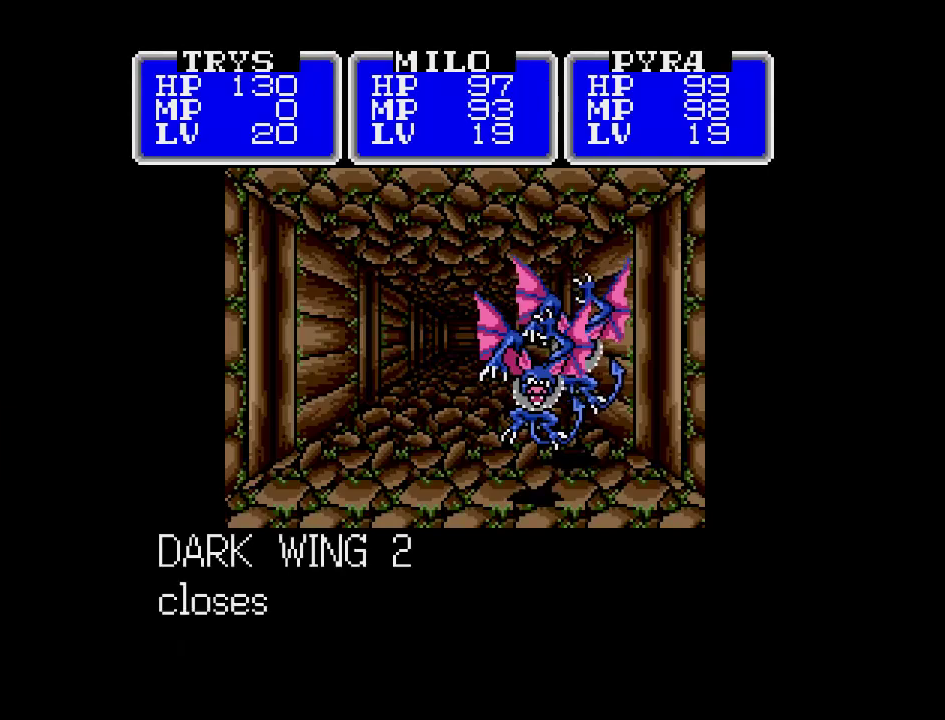
{"buttons": ["A"], "events": []}
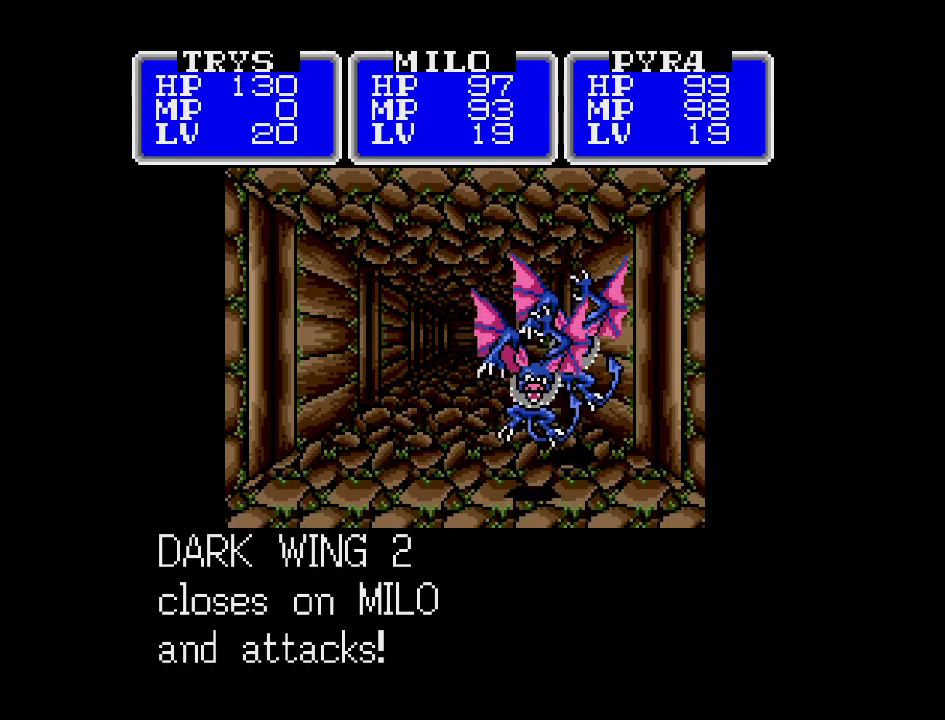
{"buttons": ["A"], "events": []}
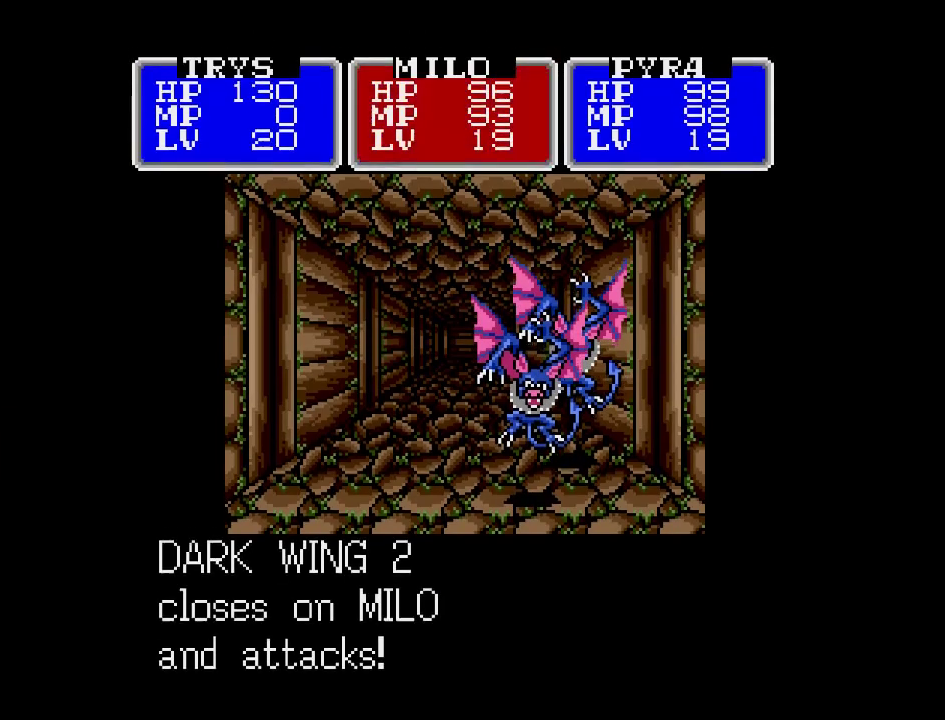
{"buttons": ["A"], "events": []}
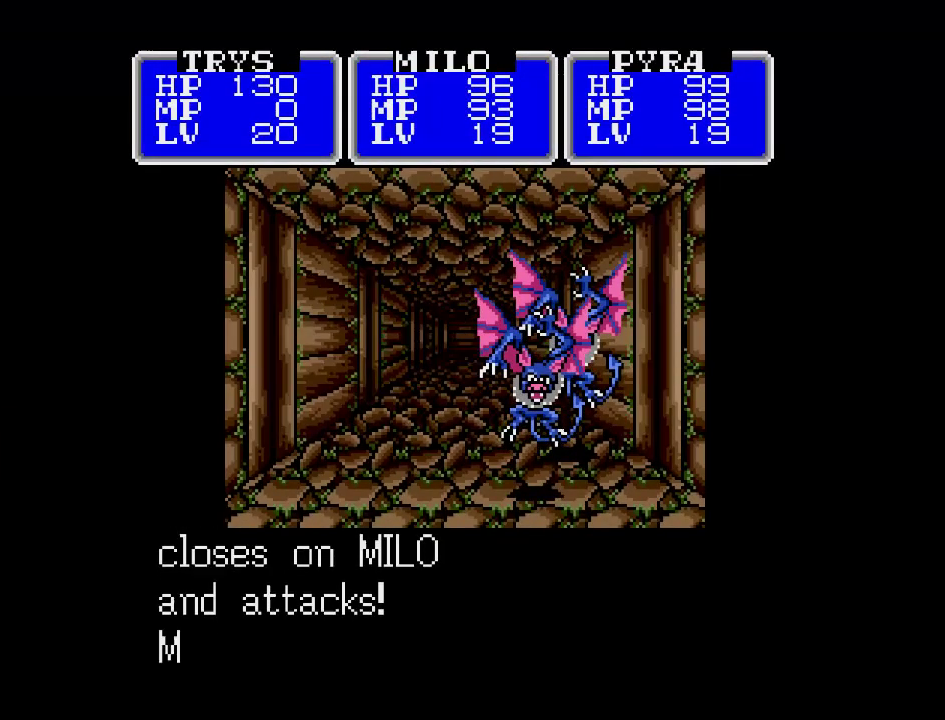
{"buttons": ["A"], "events": []}
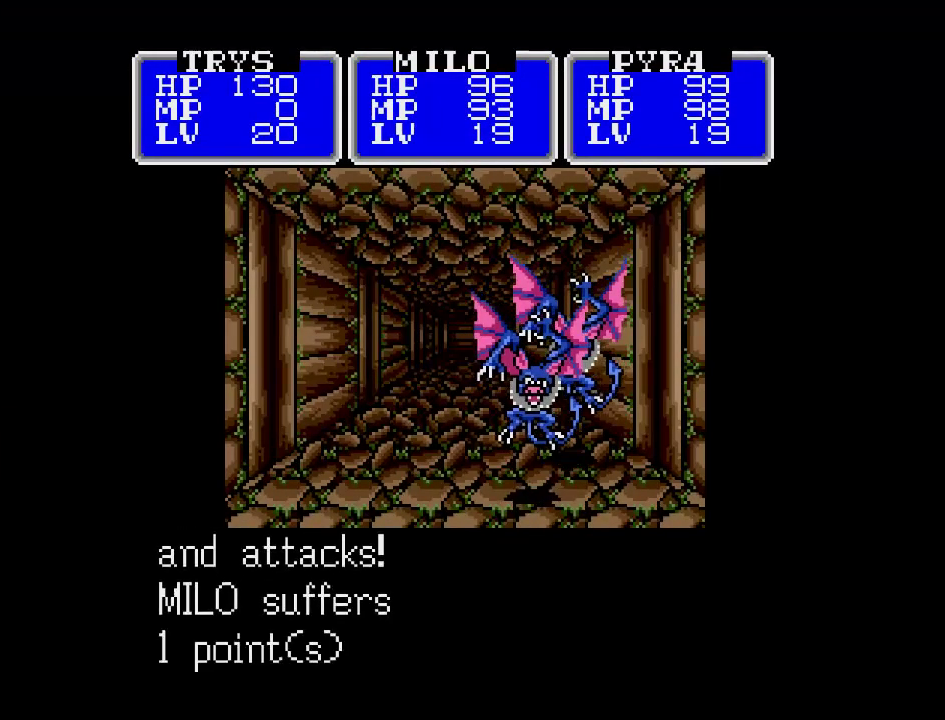
{"buttons": ["A"], "events": []}
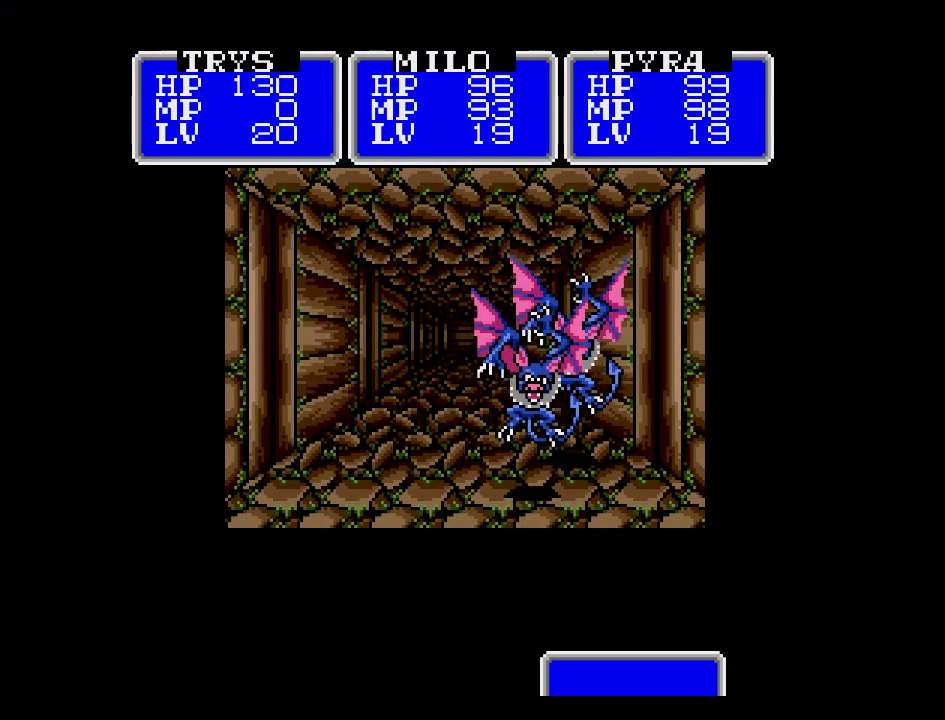
{"buttons": ["A"], "events": []}
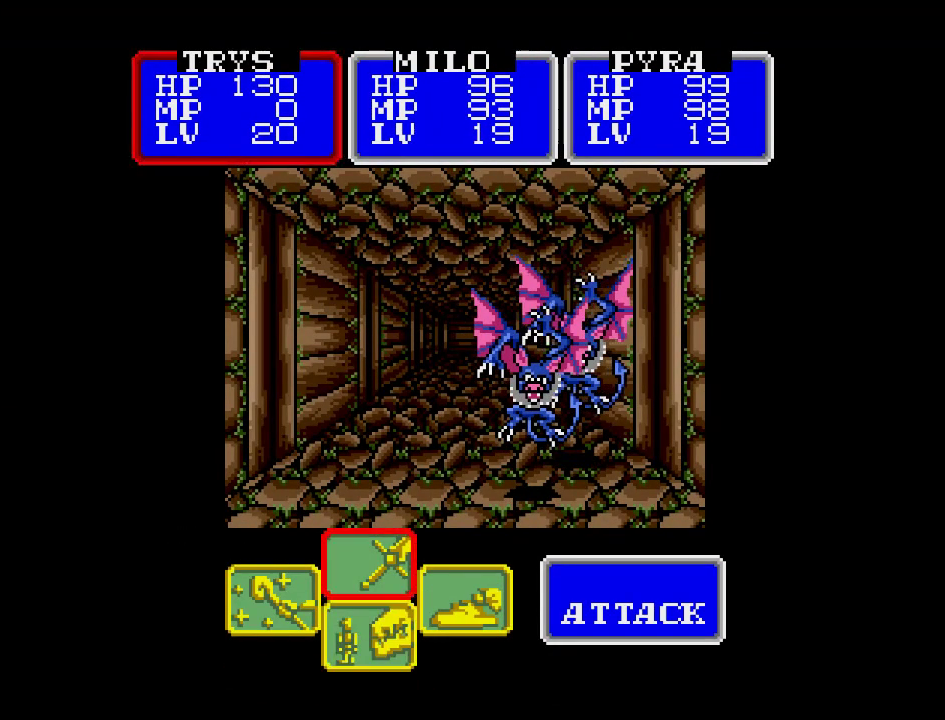
{"buttons": ["A"], "events": []}
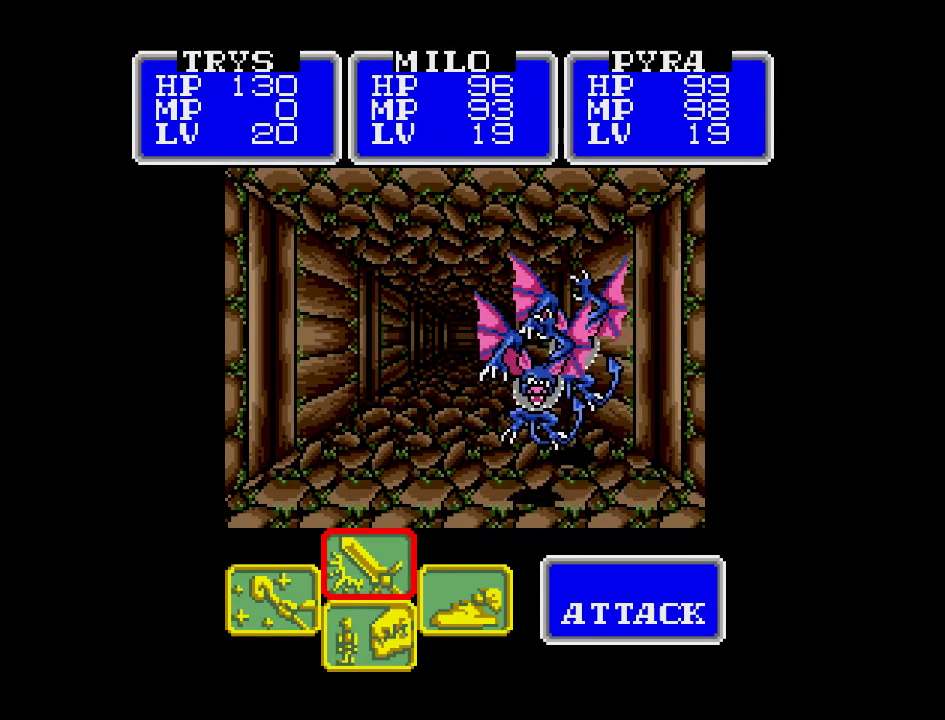
{"buttons": ["A"], "events": []}
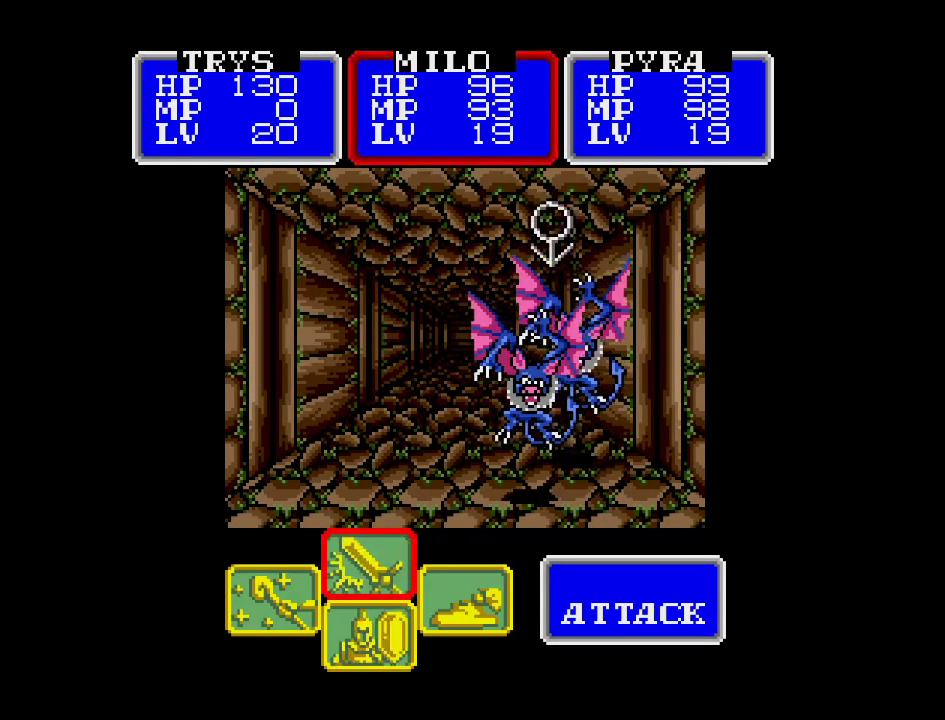
{"buttons": ["A"], "events": []}
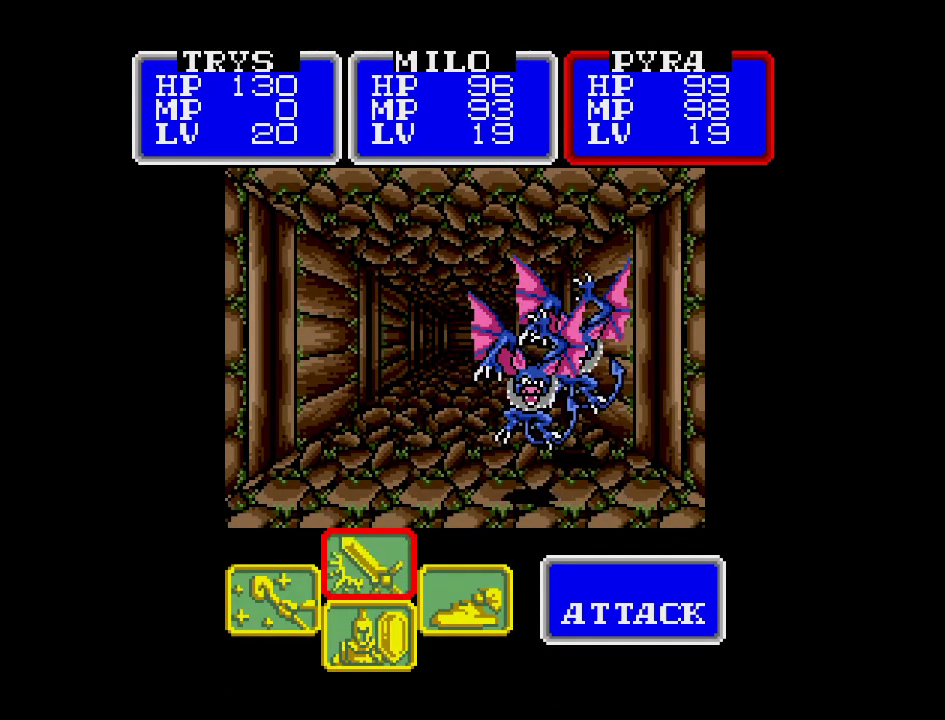
{"buttons": ["A"], "events": []}
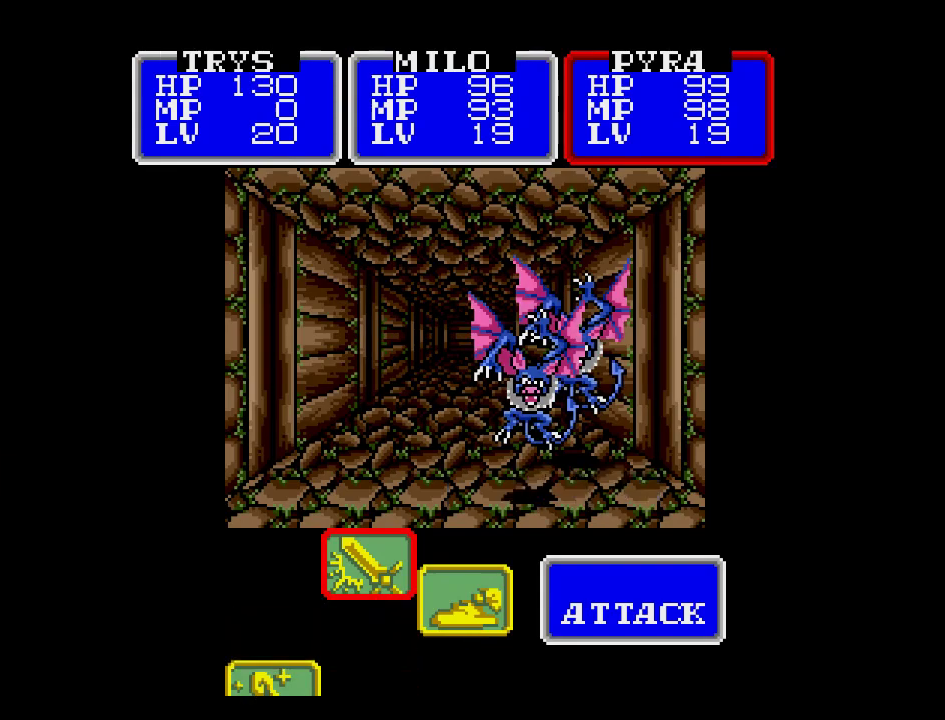
{"buttons": [], "events": [[367, "A", "up"]]}
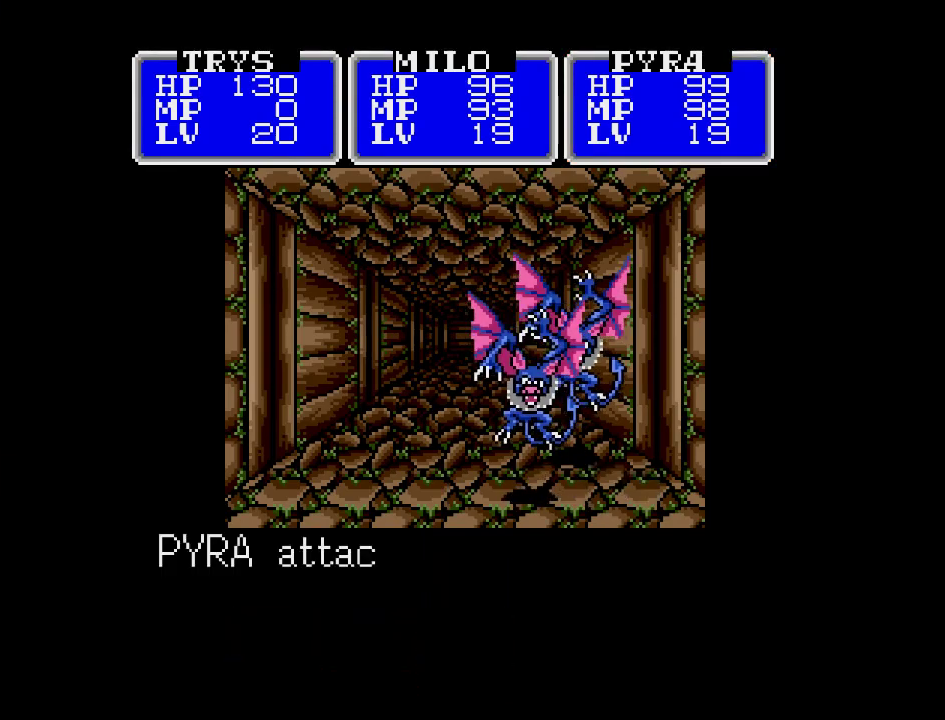
{"buttons": [], "events": []}
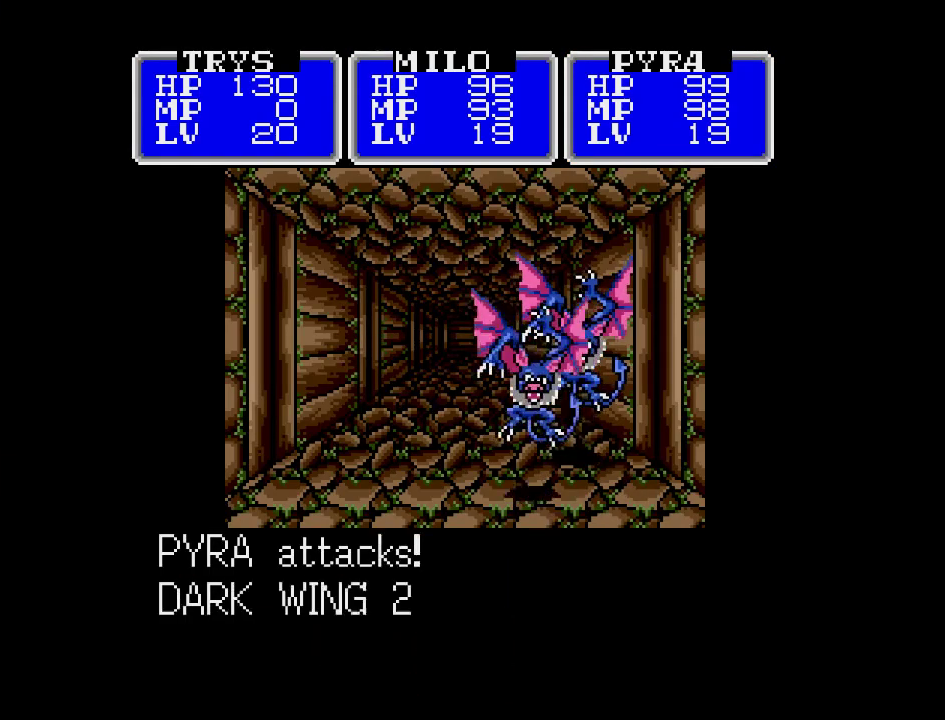
{"buttons": [], "events": []}
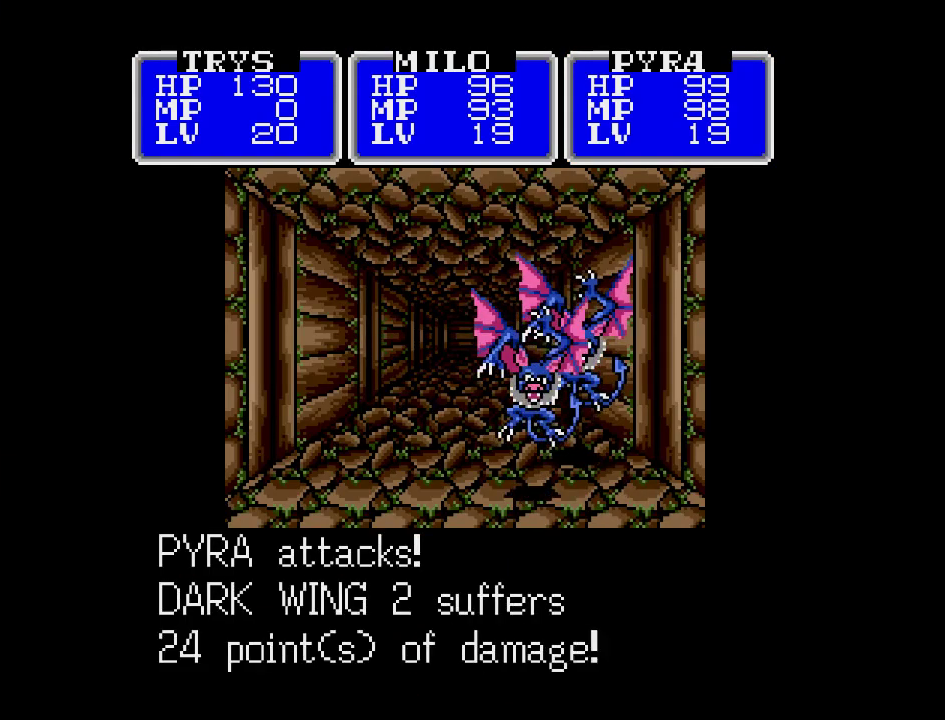
{"buttons": [], "events": []}
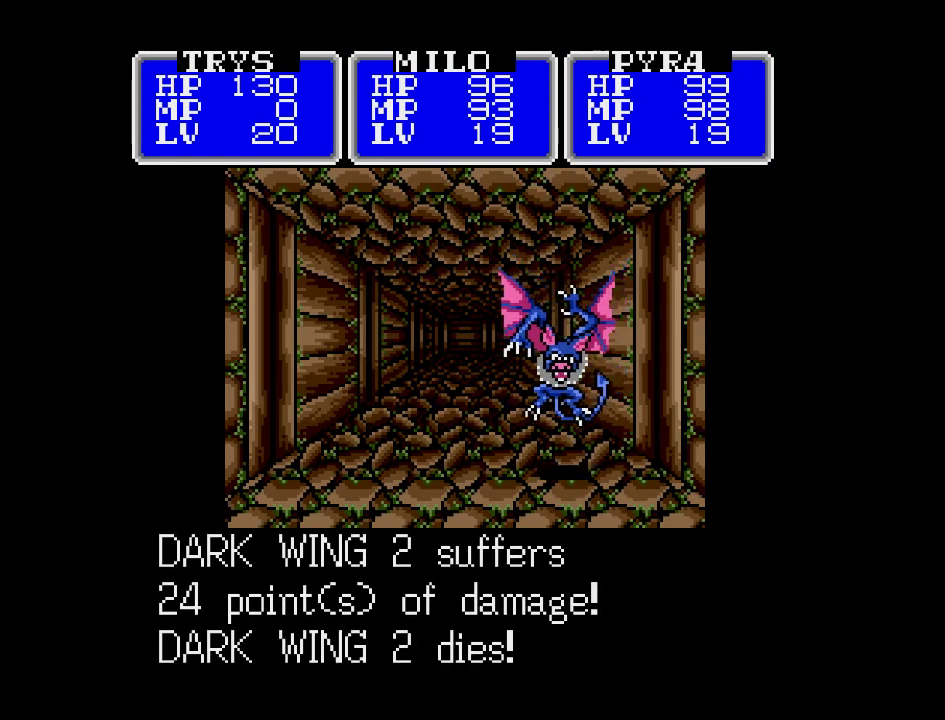
{"buttons": ["A"], "events": [[33, "A", "down"]]}
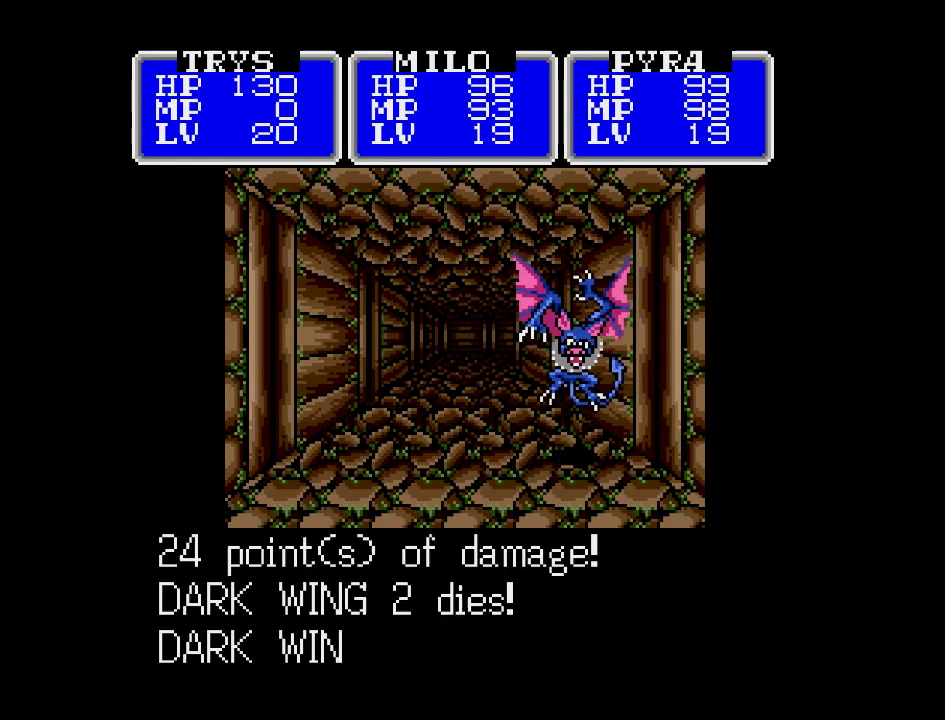
{"buttons": ["A"], "events": []}
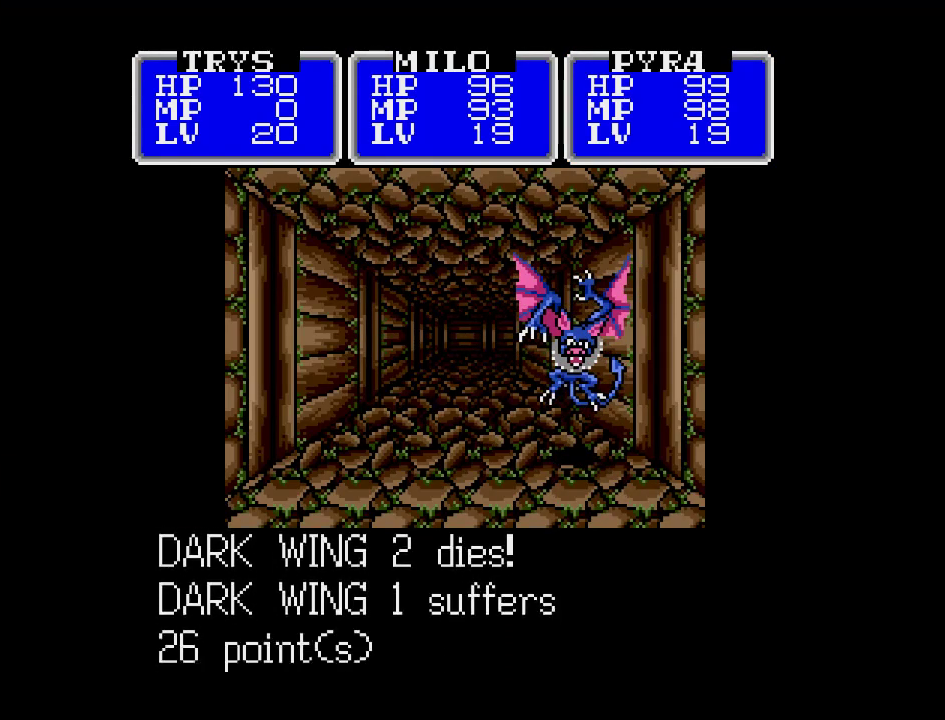
{"buttons": ["A"], "events": []}
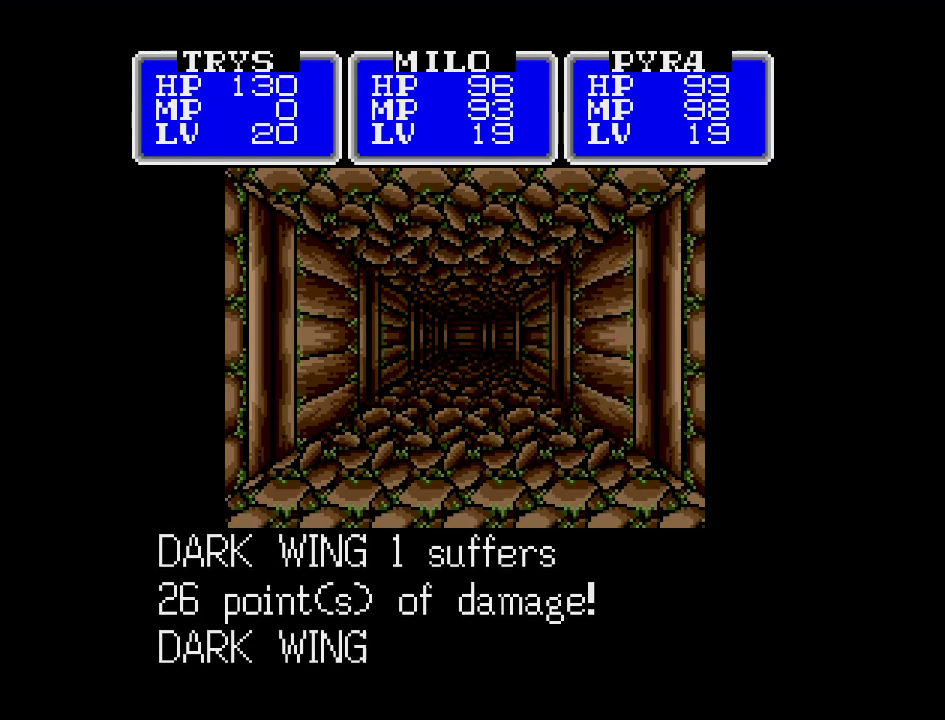
{"buttons": ["A"], "events": []}
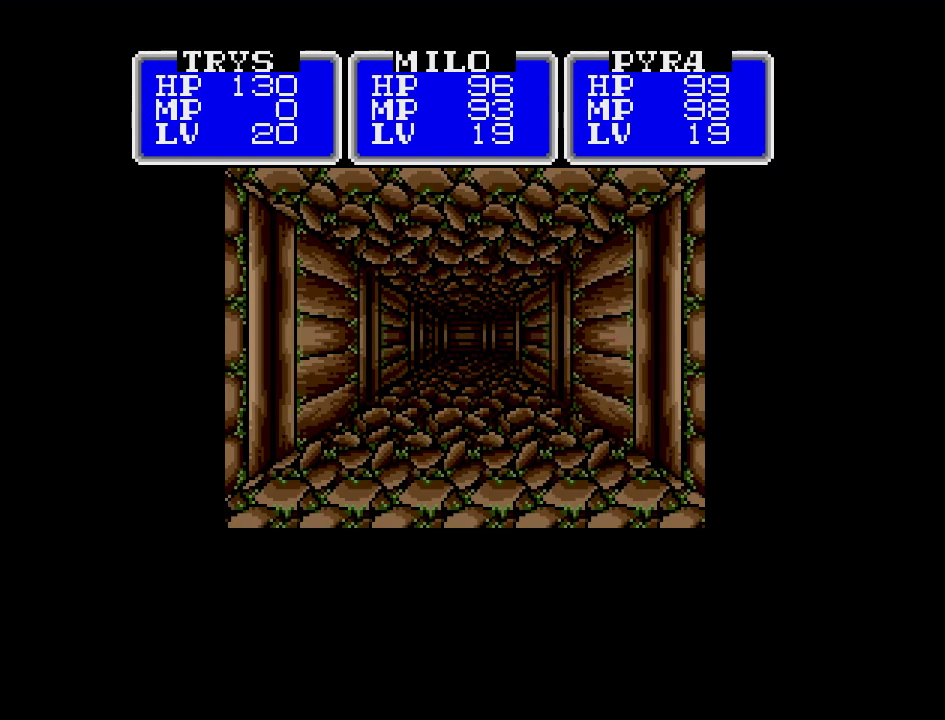
{"buttons": ["A"], "events": []}